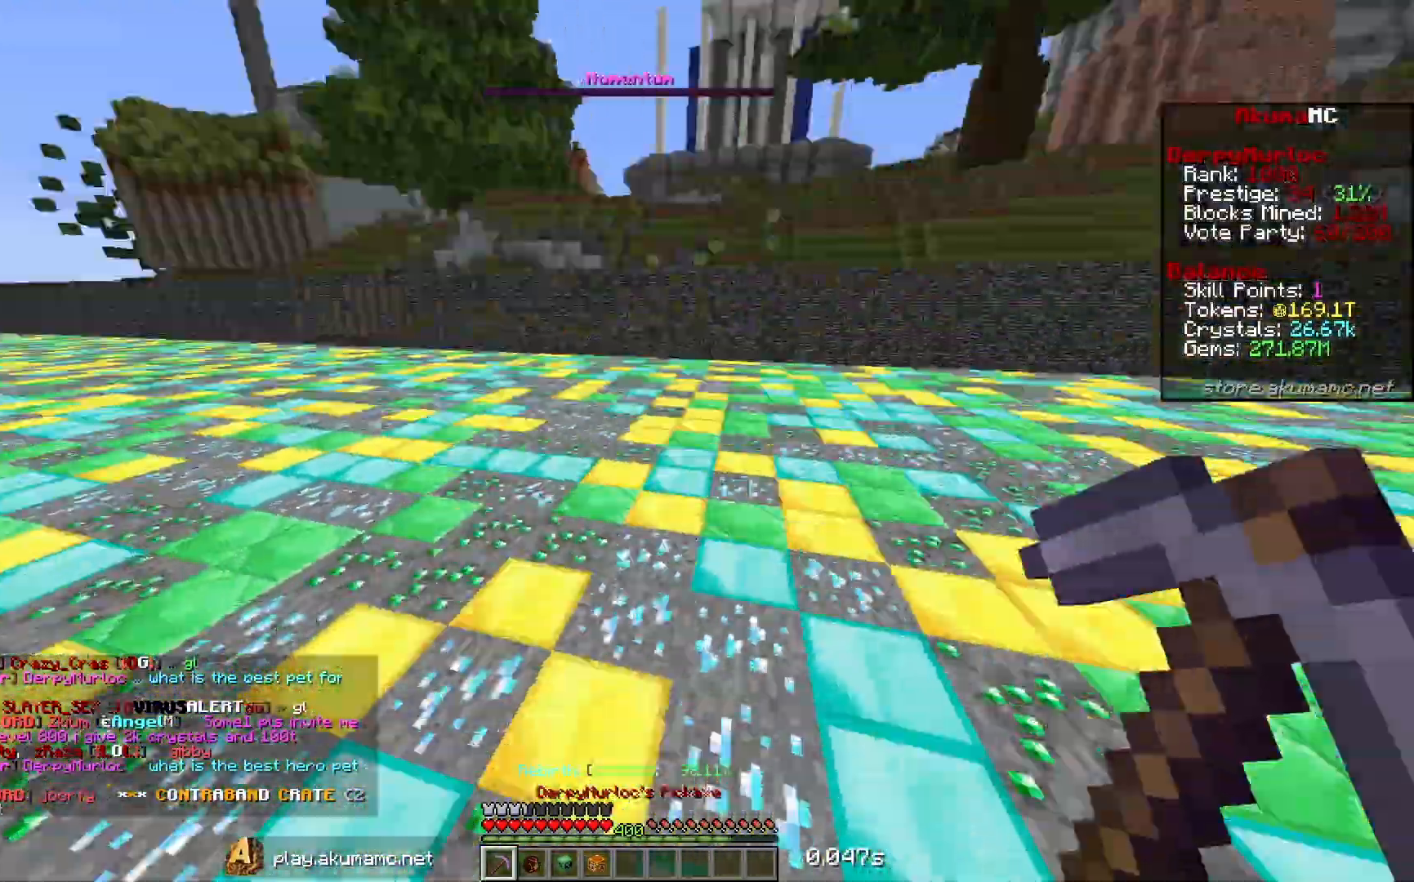
Gameplay with keyboard and mouse; each line is a JSON object with the keys and mouse buttons held at the frame after it. "events" lists presses ("down") and releases ("up") of "a", "d", "s", "w", "mouse_left" and "mouse_right" between this image and that frame as [ms after this image, input, new state], when the widget could be followed in between. "mouse_left", "mouse_right" = the "left", "right" buttons of the "mouse" list. No other keys are recorded. Fast repeated clicks can show as one long hold. Mouse movement is not recorded.
{"keys": [], "mouse": [], "events": [[217, "s", "up"]]}
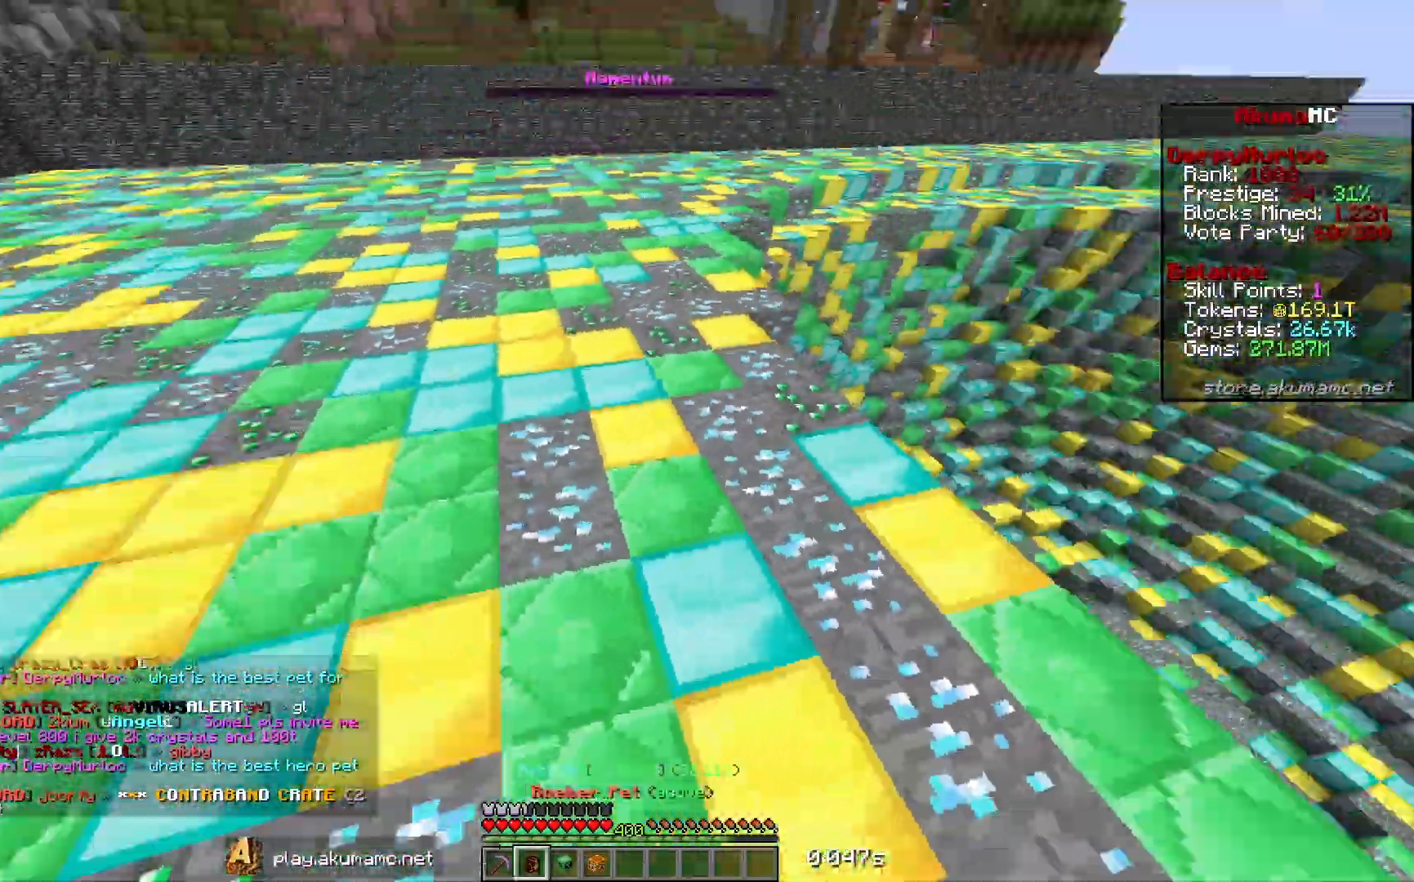
{"keys": ["w"], "mouse": [], "events": [[117, "w", "down"]]}
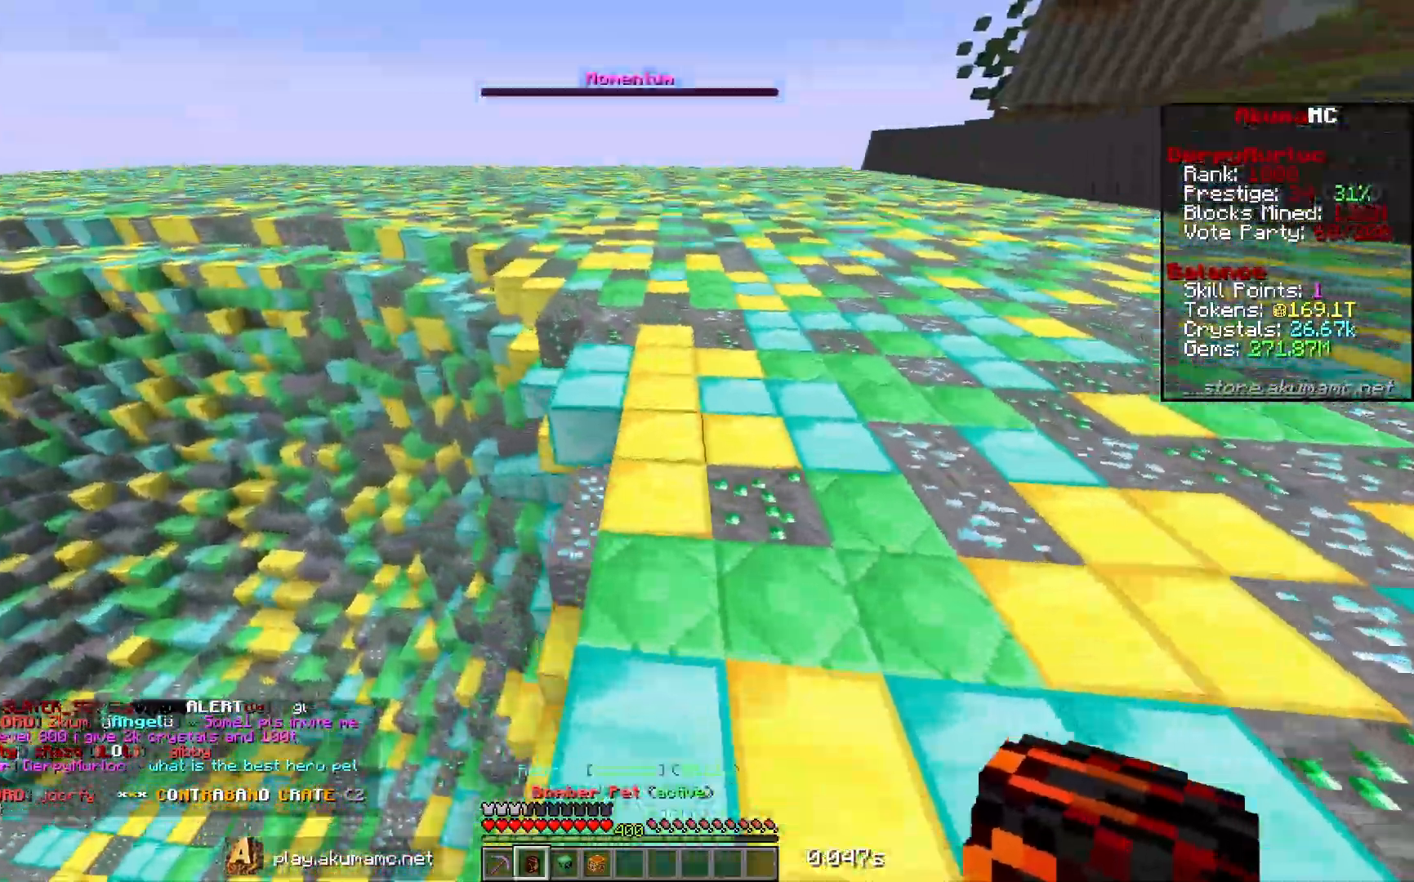
{"keys": ["w"], "mouse": [], "events": []}
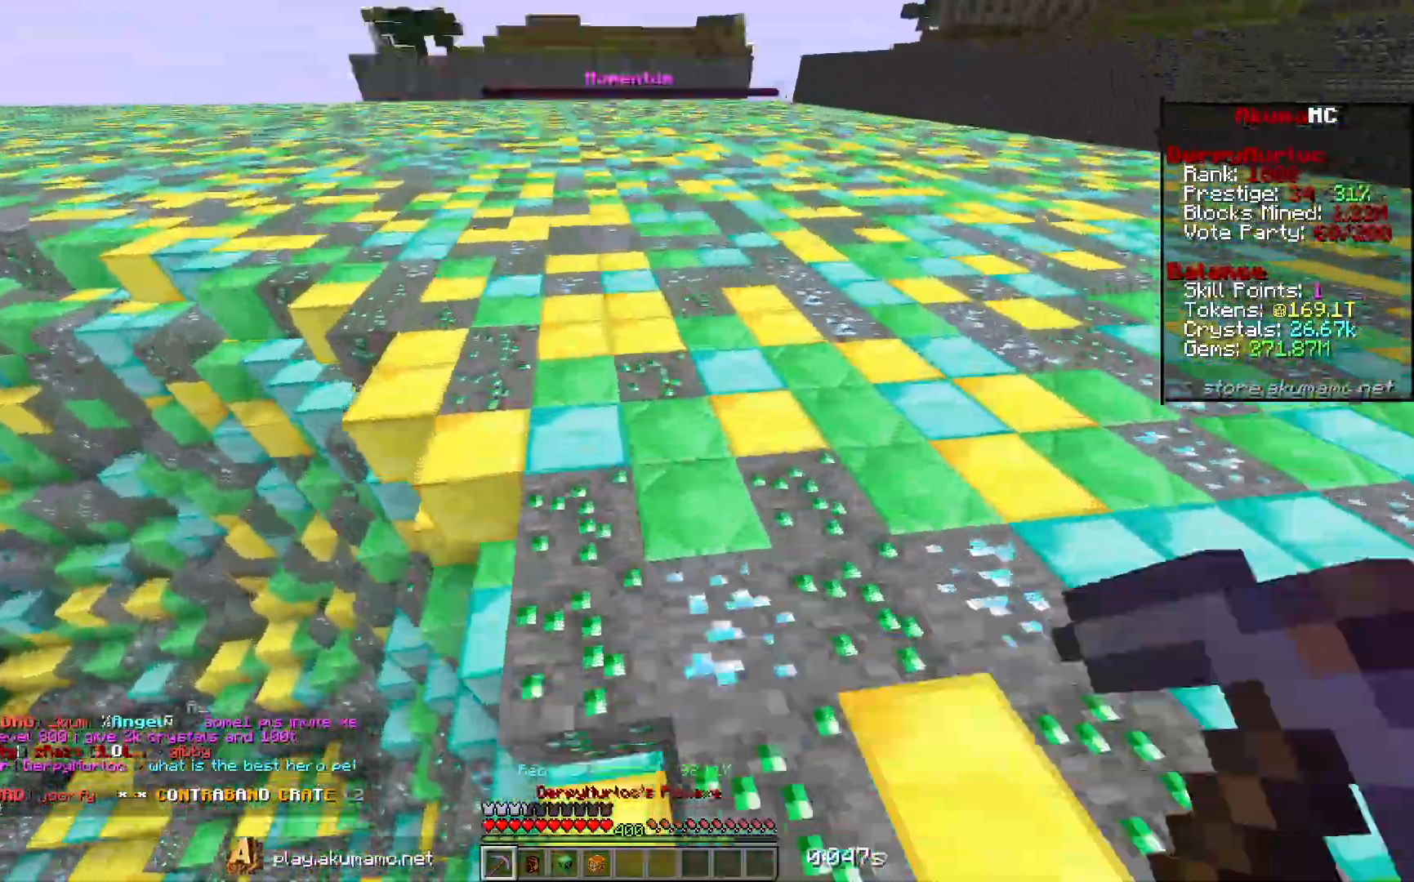
{"keys": ["w"], "mouse": ["left"], "events": [[367, "mouse_left", "down"]]}
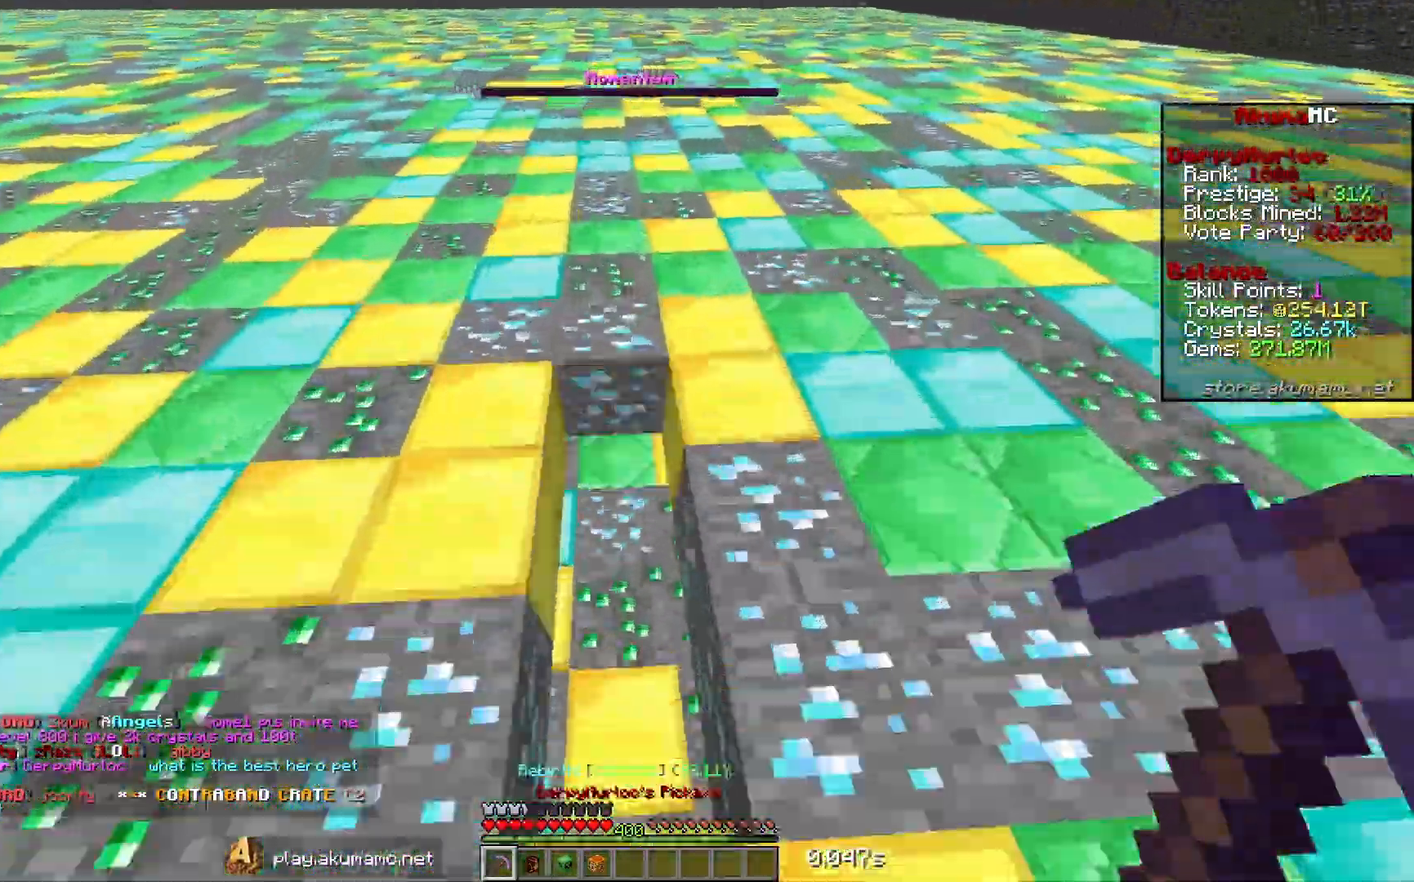
{"keys": ["w"], "mouse": ["left"], "events": []}
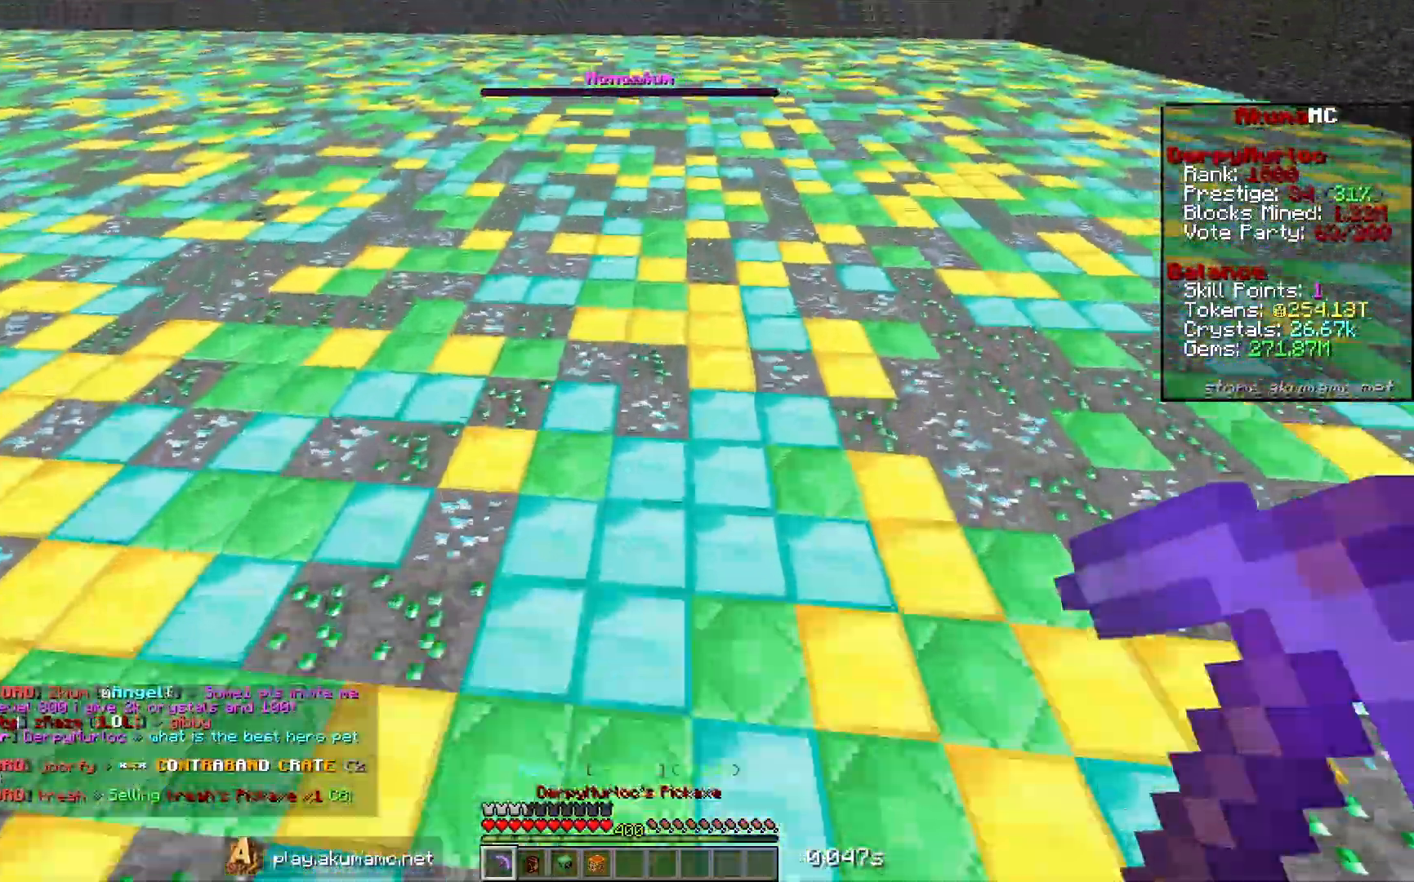
{"keys": ["w"], "mouse": ["left"], "events": []}
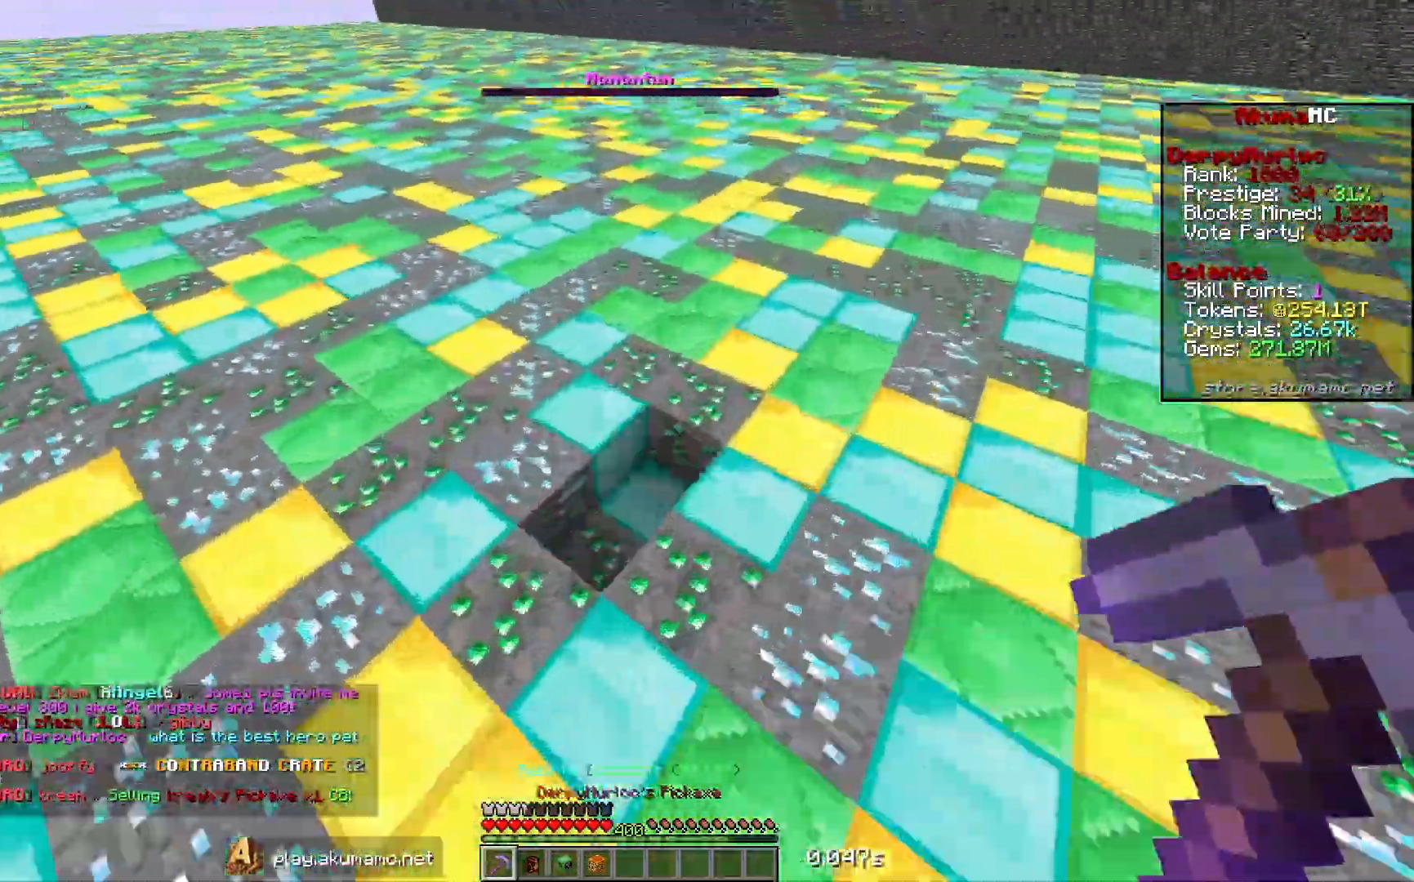
{"keys": ["d", "w"], "mouse": ["left"], "events": [[133, "d", "down"]]}
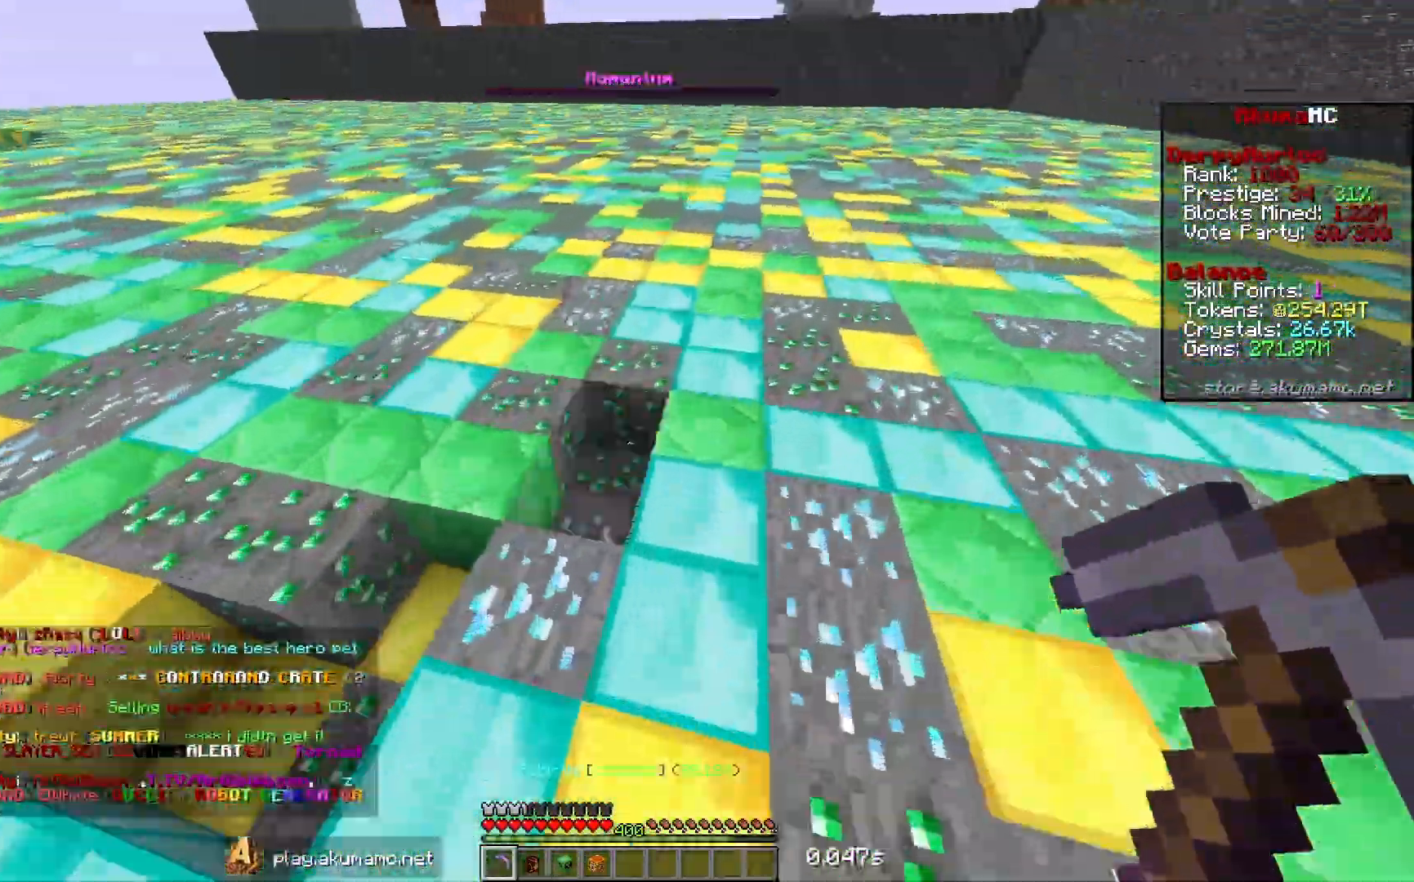
{"keys": ["d", "w"], "mouse": ["left"], "events": []}
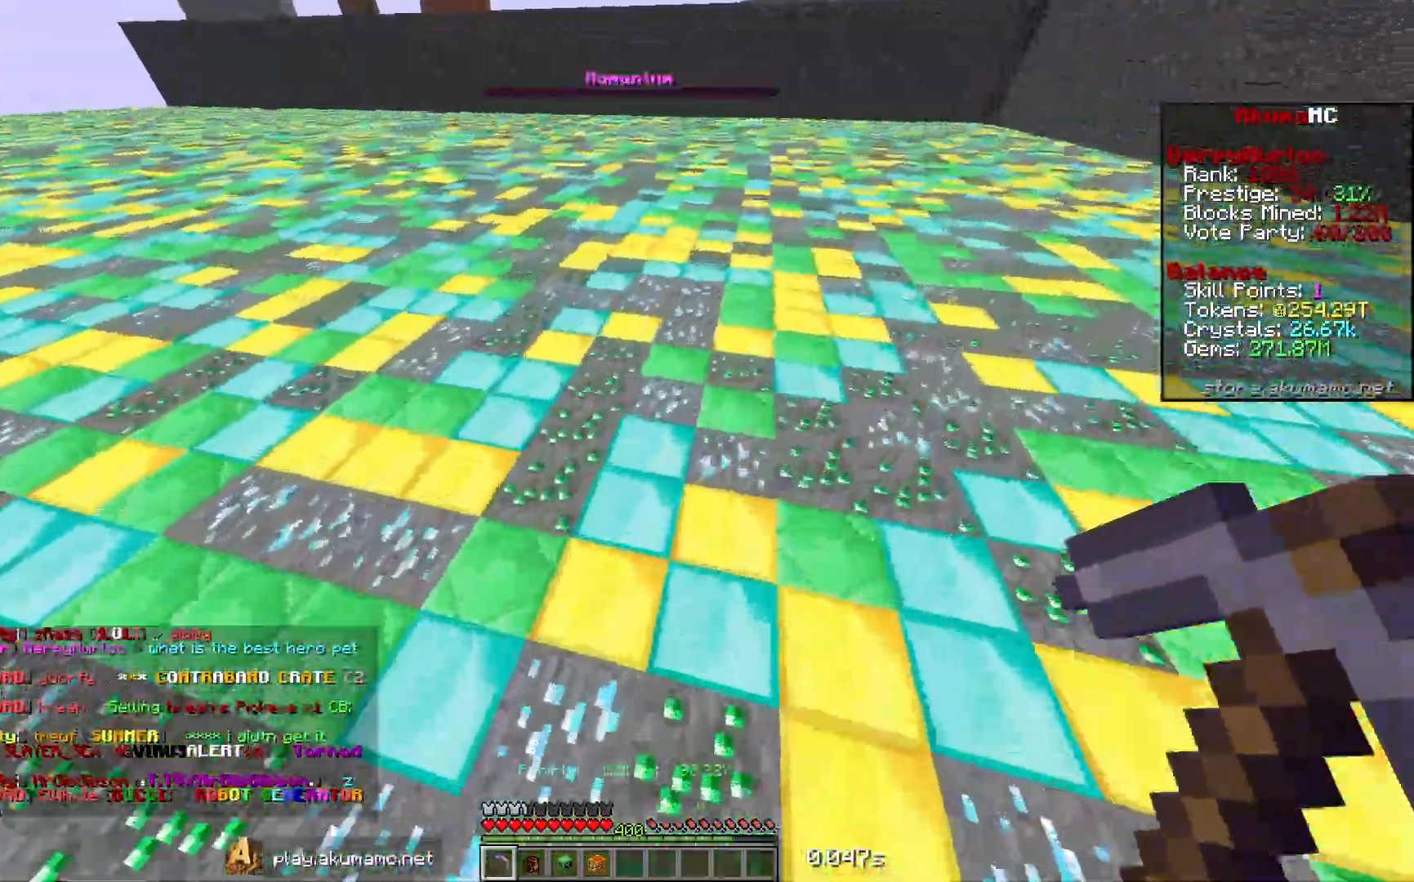
{"keys": ["d", "w"], "mouse": ["left"], "events": []}
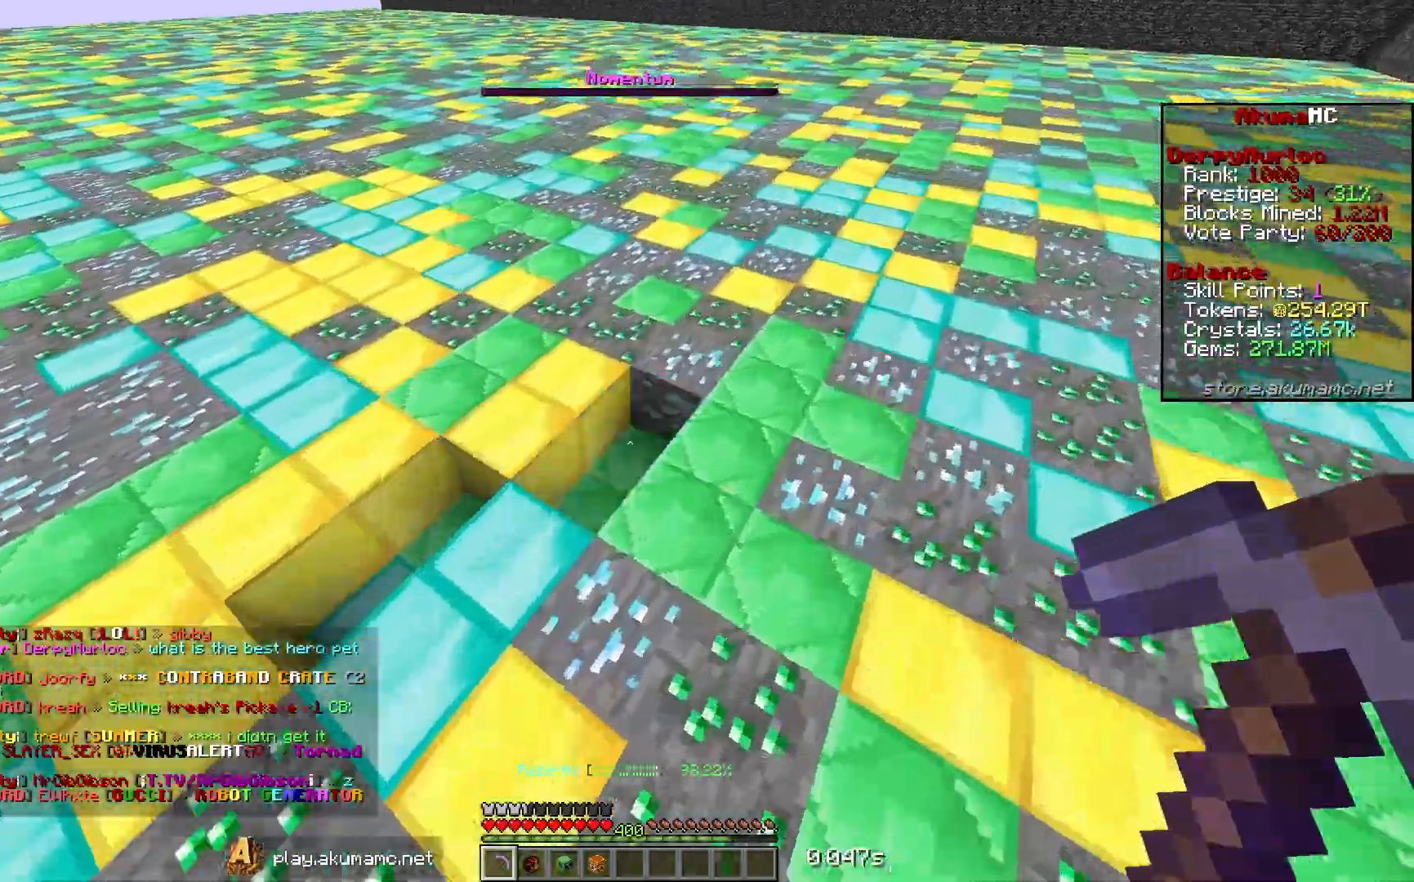
{"keys": ["d", "w"], "mouse": ["left"], "events": []}
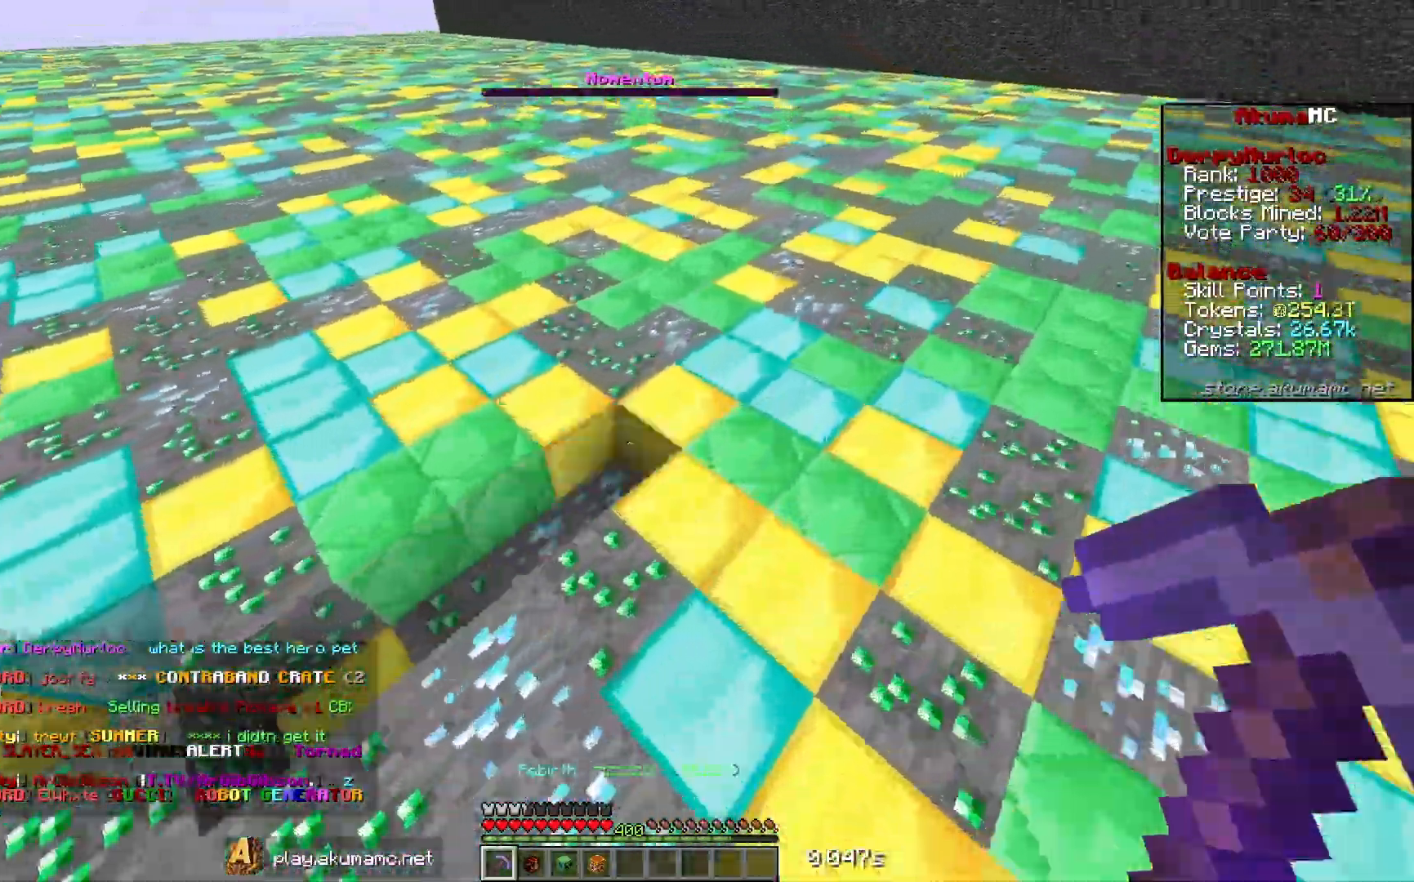
{"keys": ["w"], "mouse": ["left"], "events": [[33, "d", "up"]]}
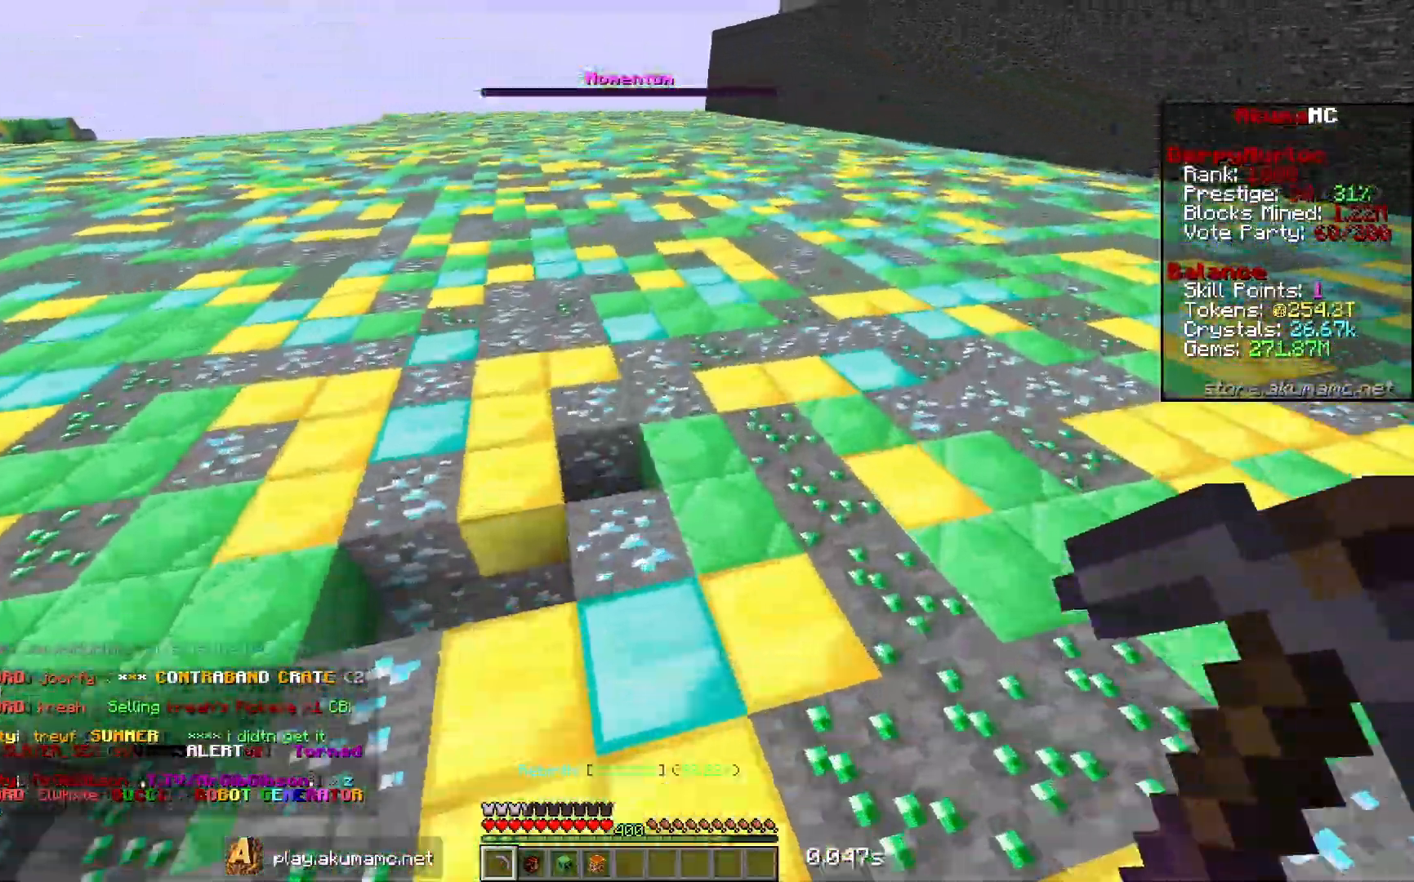
{"keys": ["w"], "mouse": ["left"], "events": []}
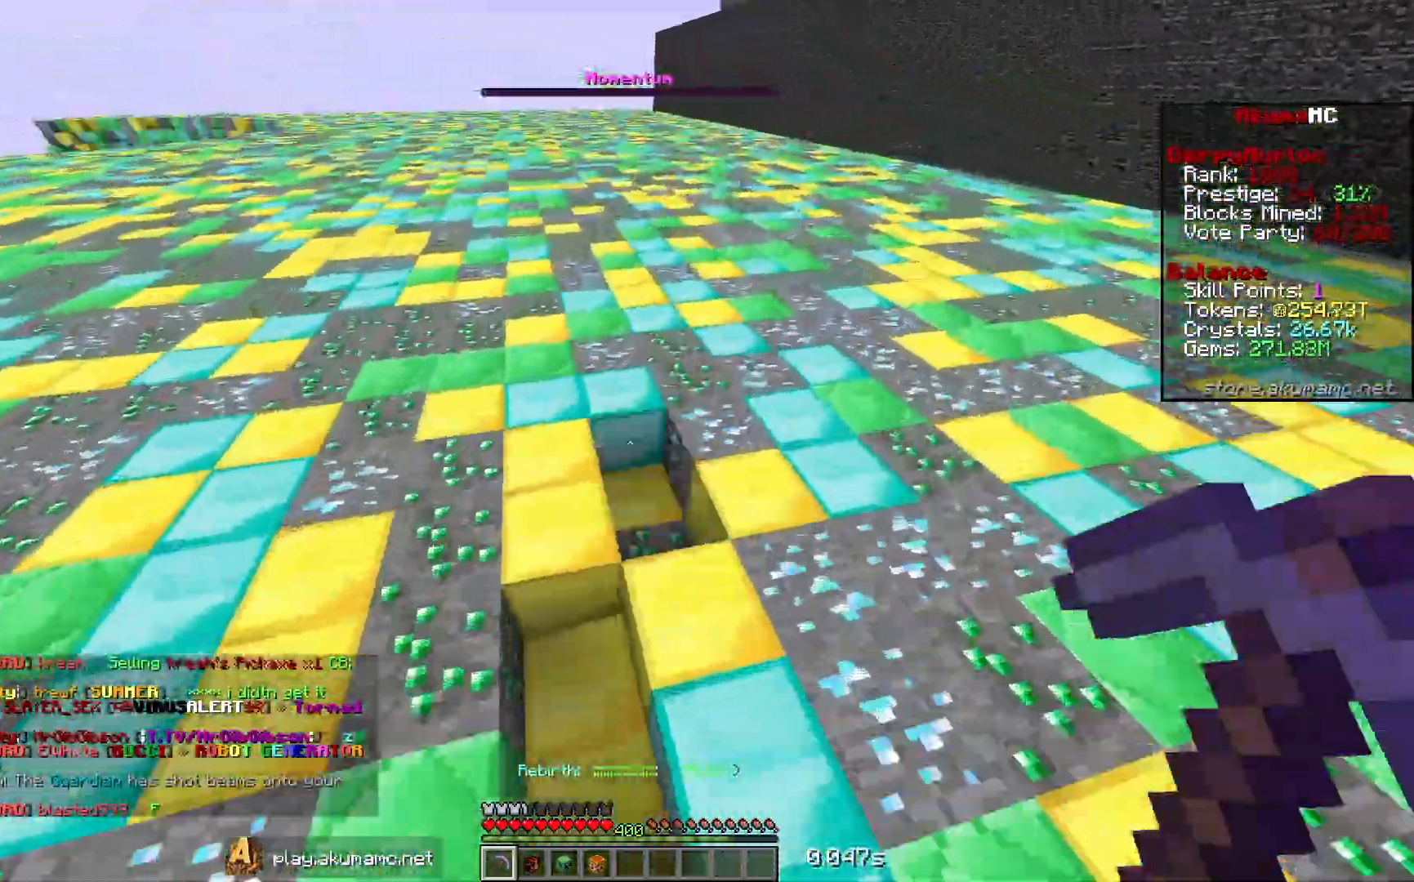
{"keys": ["w"], "mouse": [], "events": [[350, "mouse_left", "up"]]}
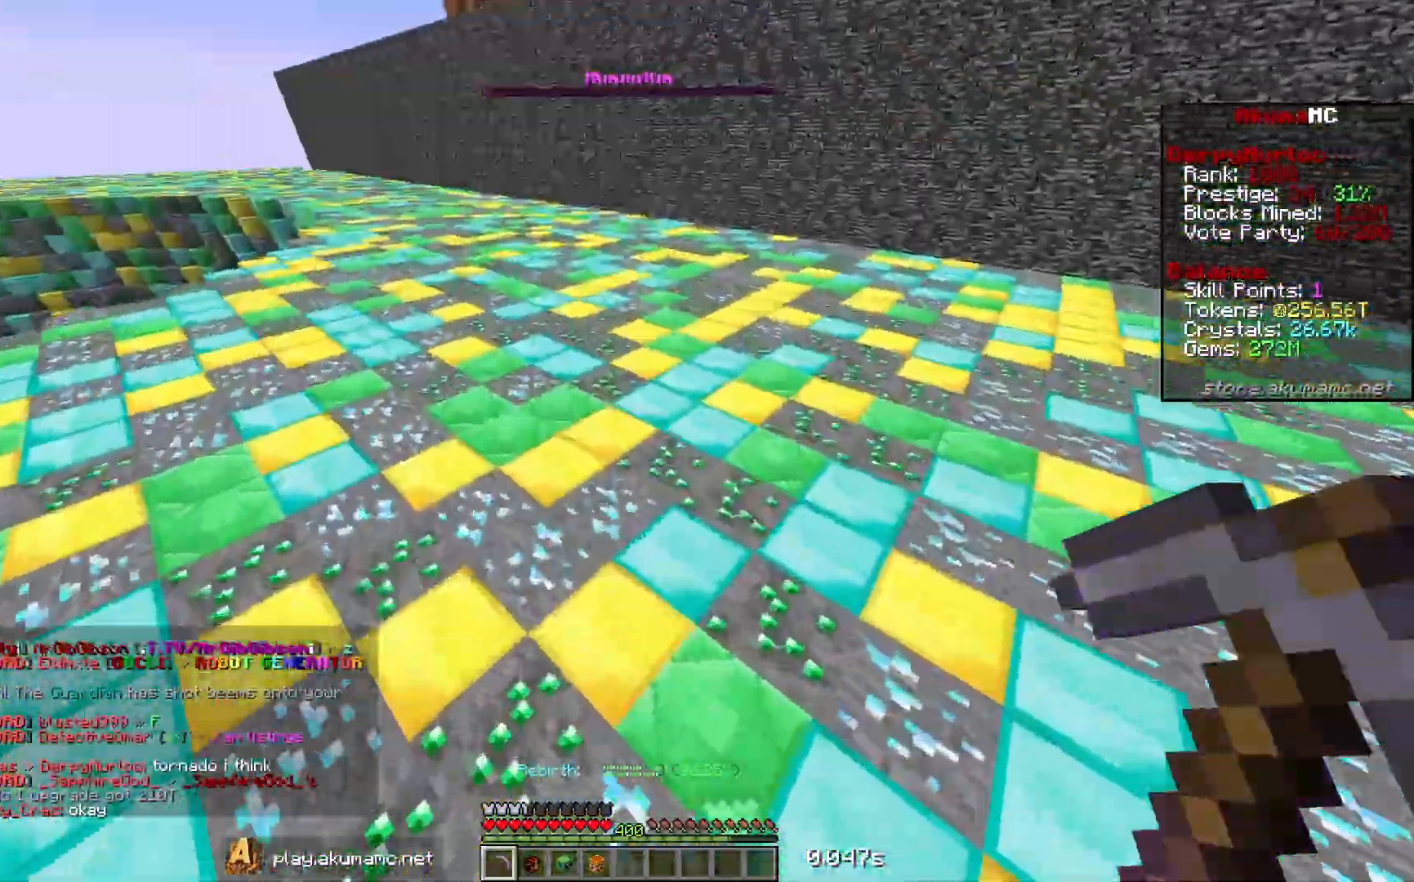
{"keys": ["a", "w"], "mouse": [], "events": [[133, "a", "down"]]}
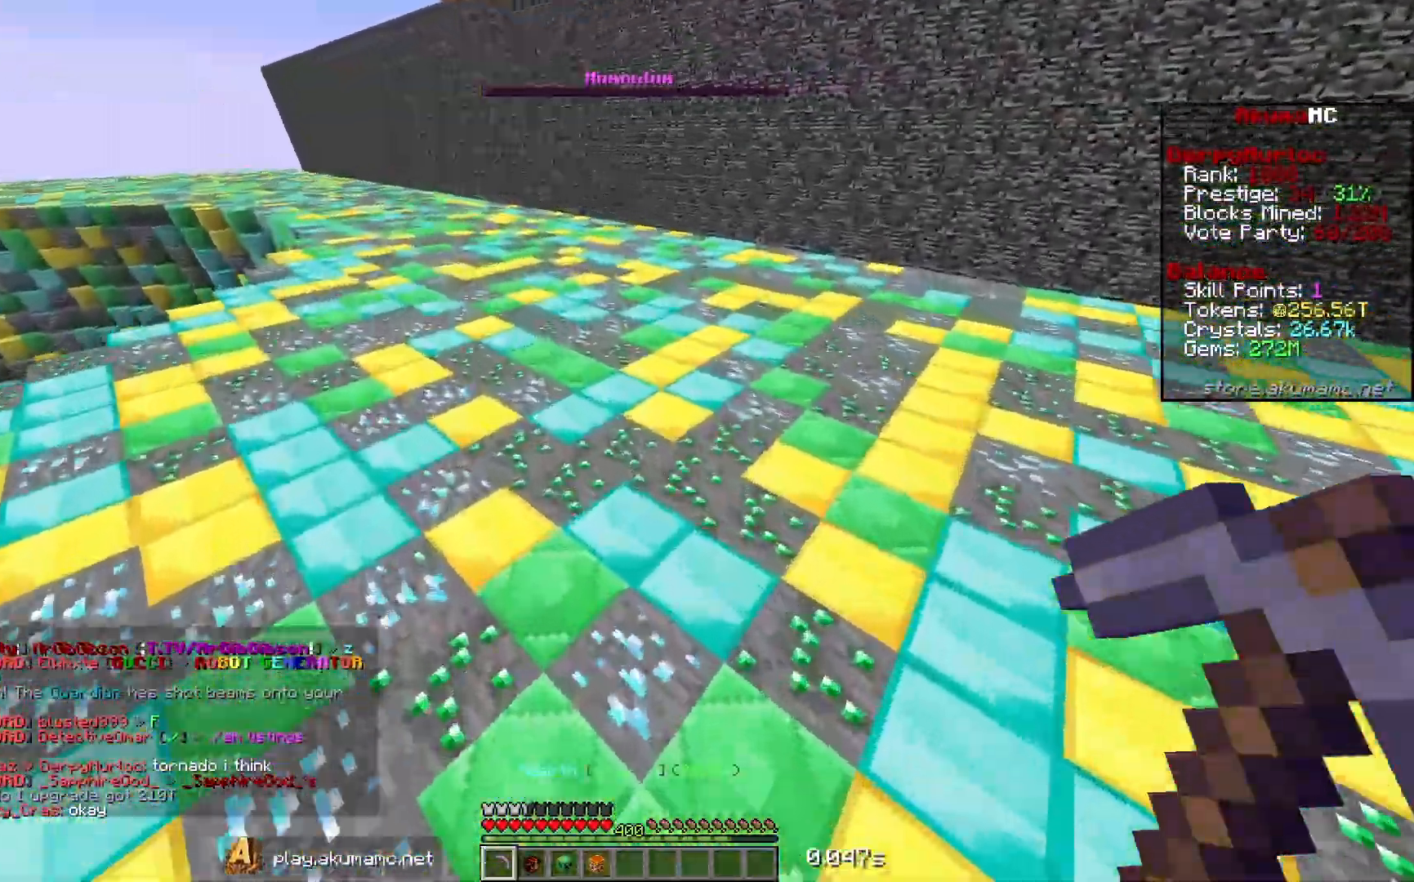
{"keys": ["a", "w"], "mouse": [], "events": []}
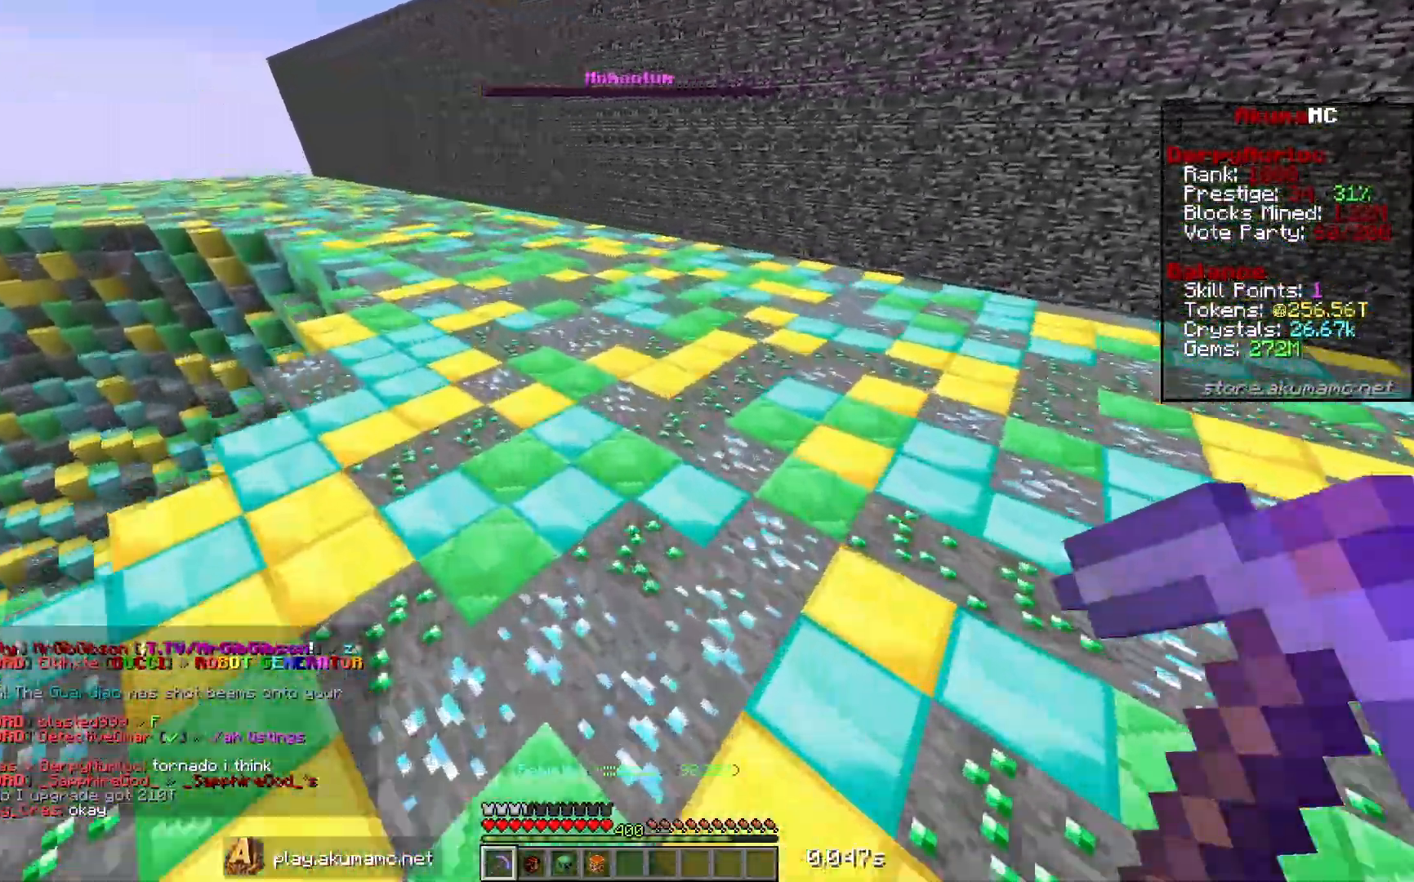
{"keys": ["a", "w"], "mouse": [], "events": []}
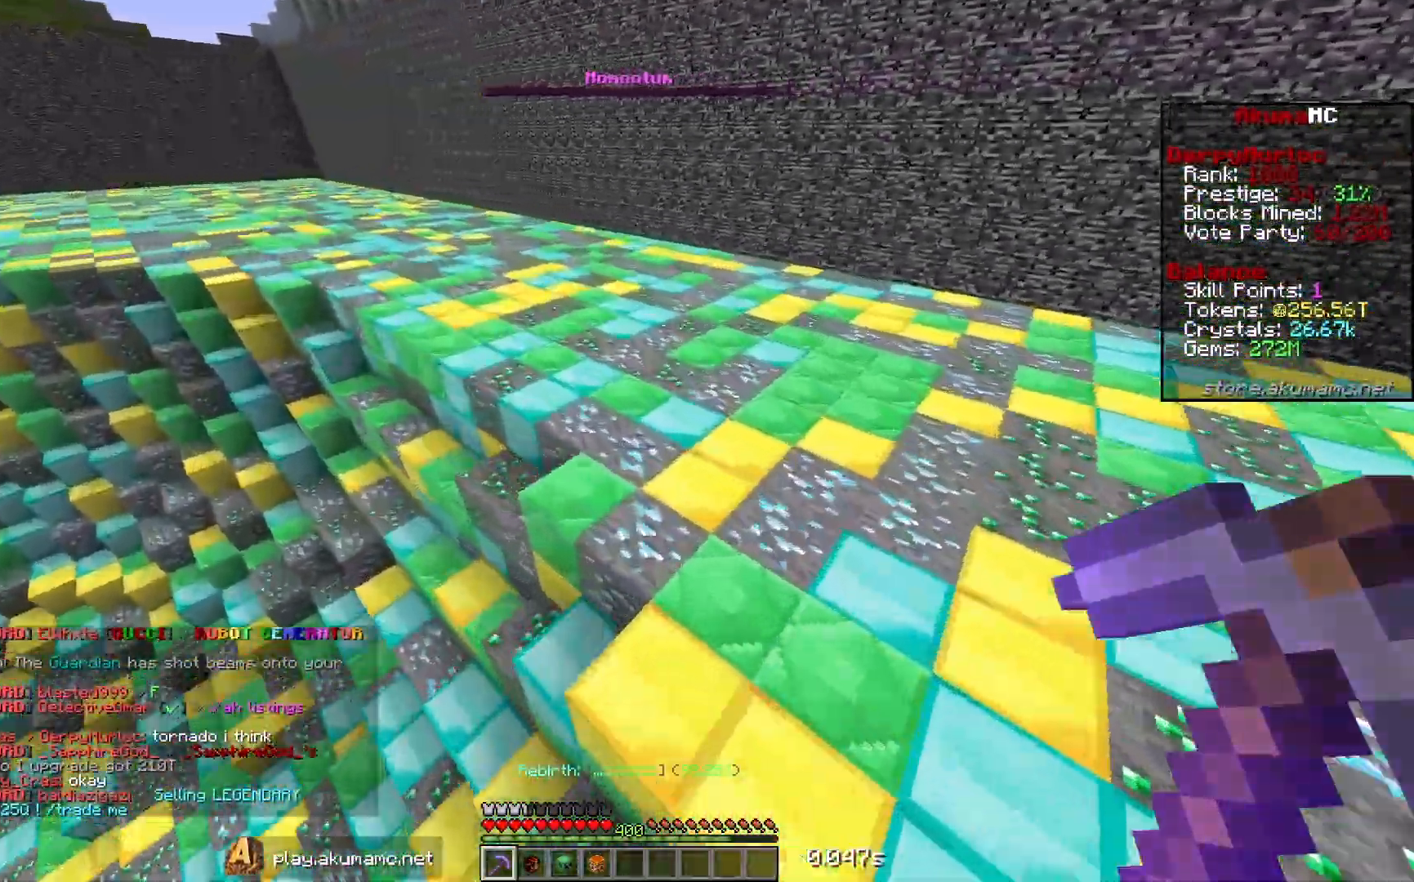
{"keys": ["w"], "mouse": ["left"], "events": [[200, "a", "up"], [200, "w", "up"], [367, "w", "down"], [383, "mouse_left", "down"]]}
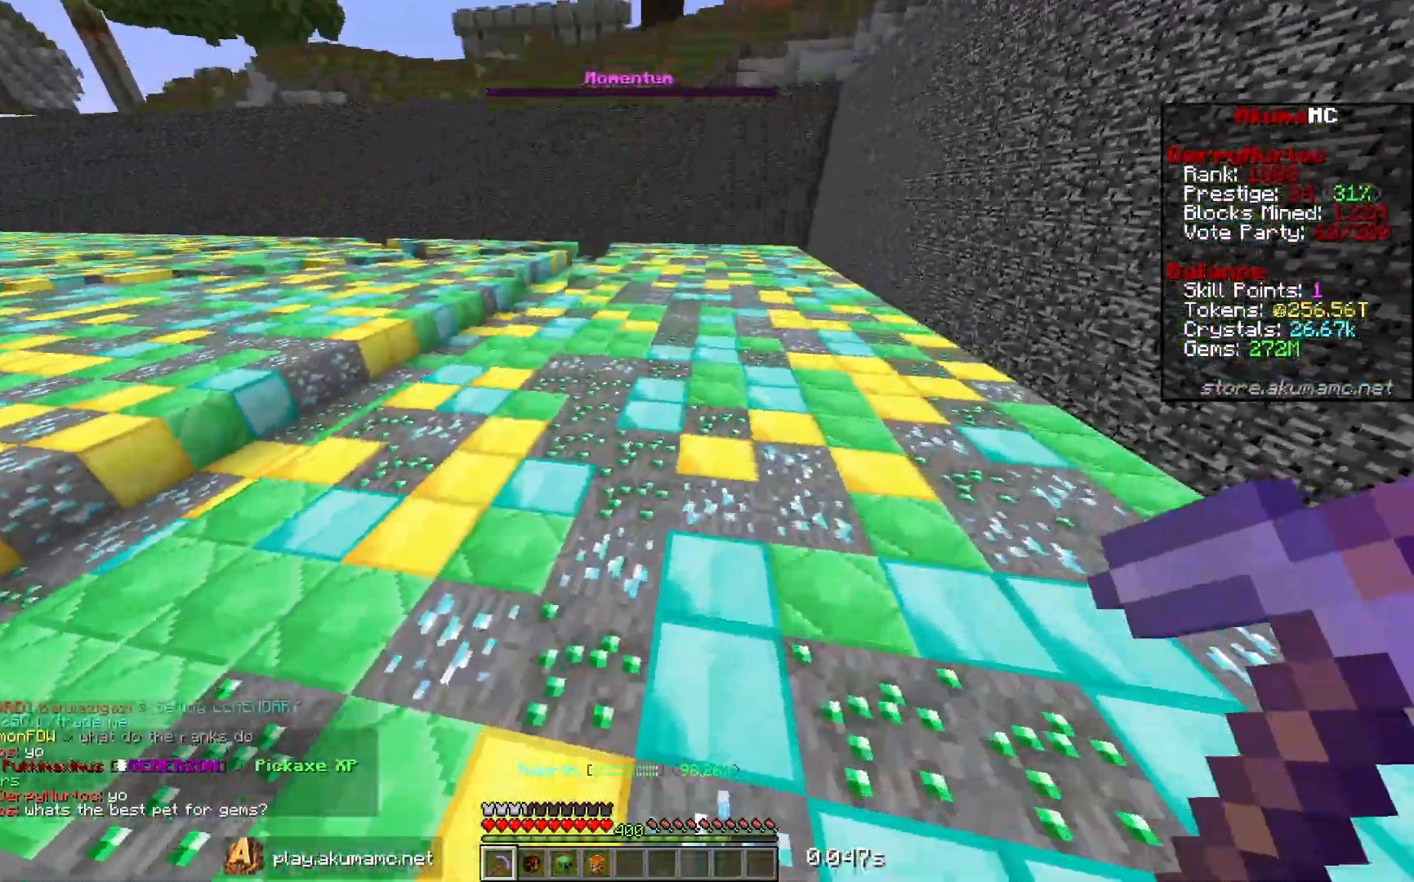
{"keys": ["w"], "mouse": ["left"], "events": []}
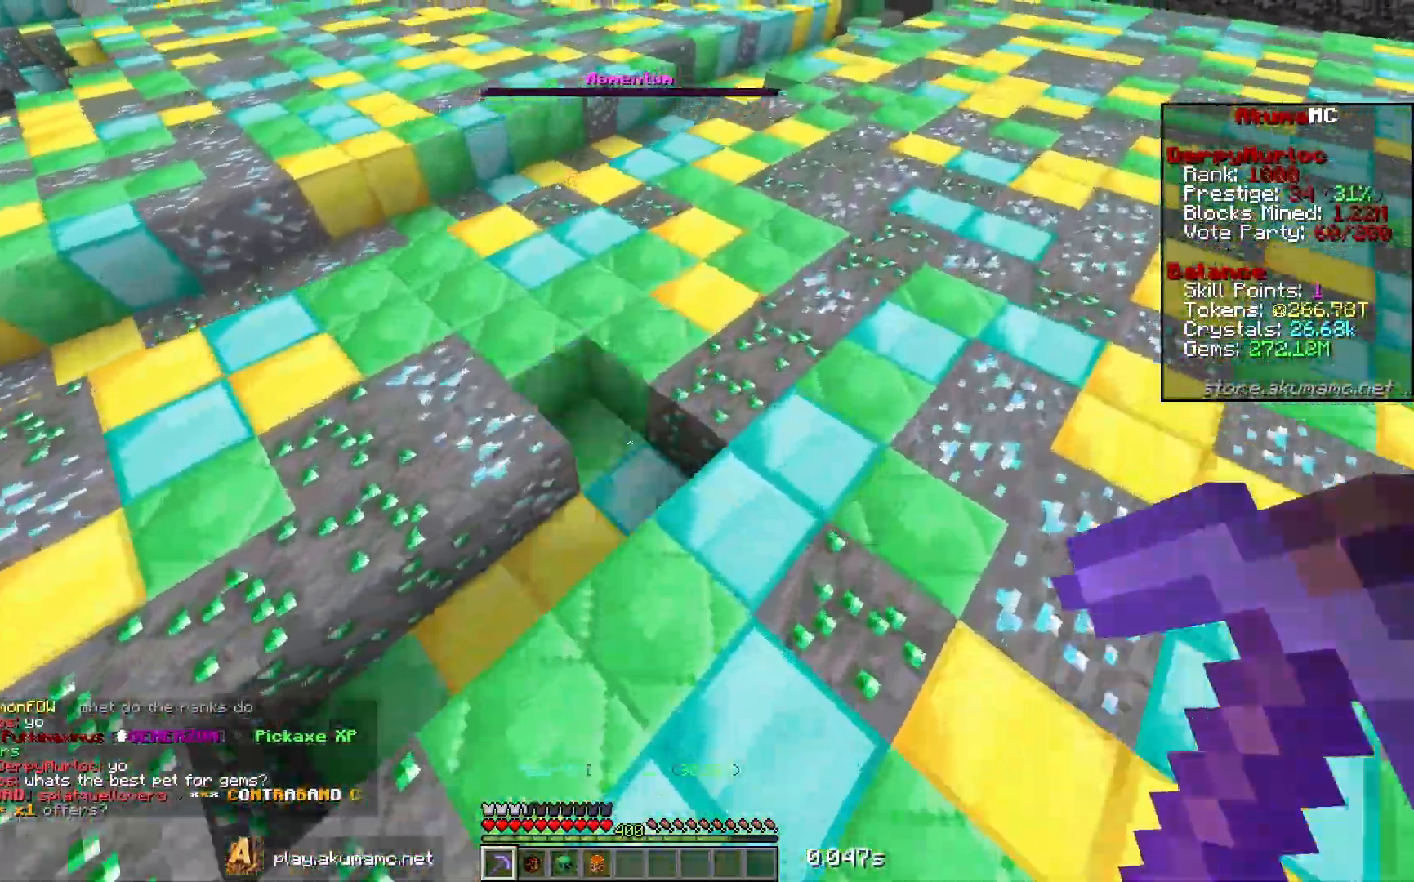
{"keys": ["w"], "mouse": ["left"], "events": []}
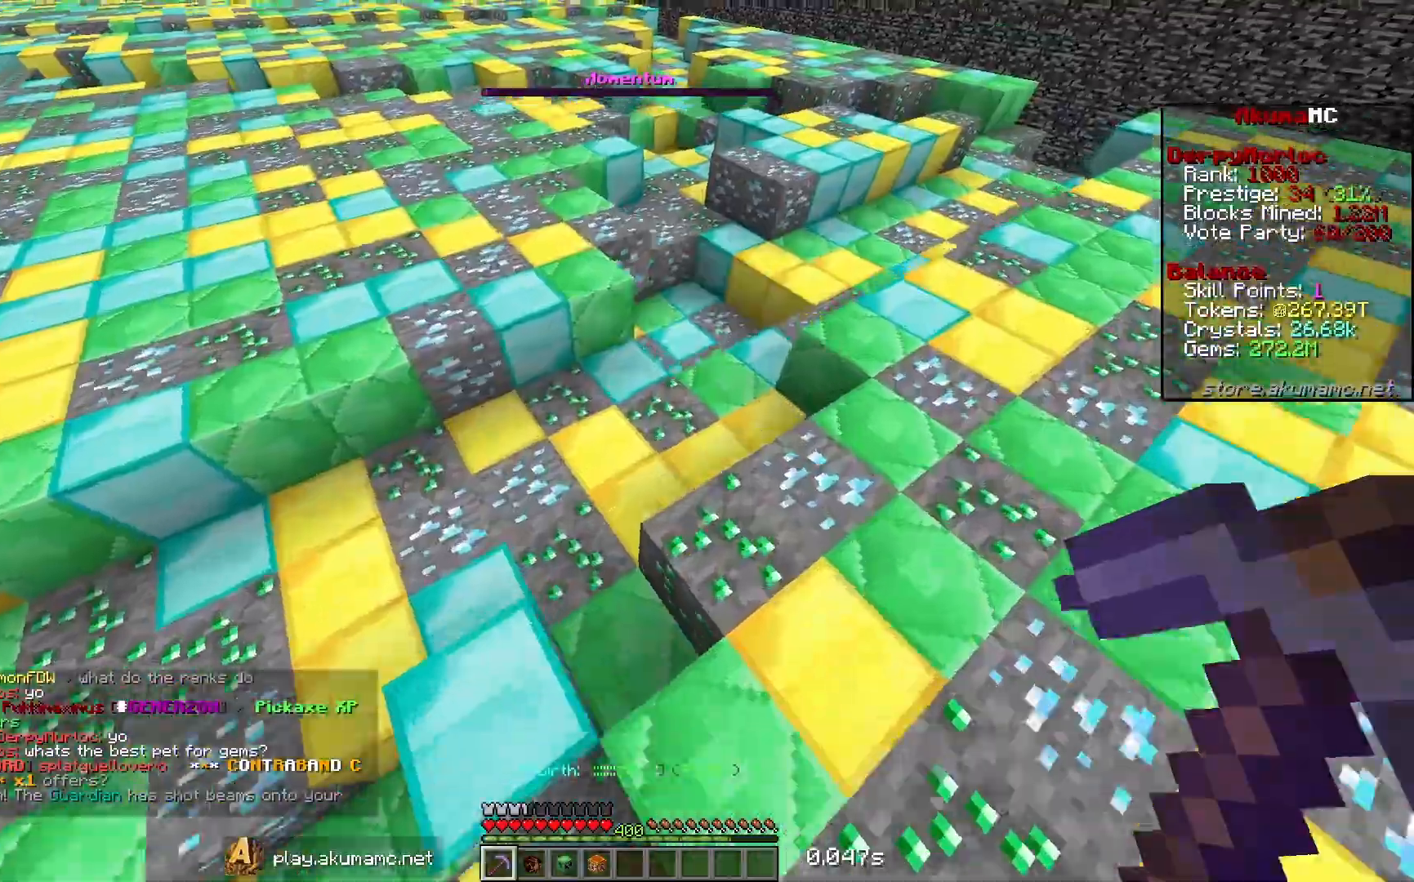
{"keys": ["w"], "mouse": ["left"], "events": []}
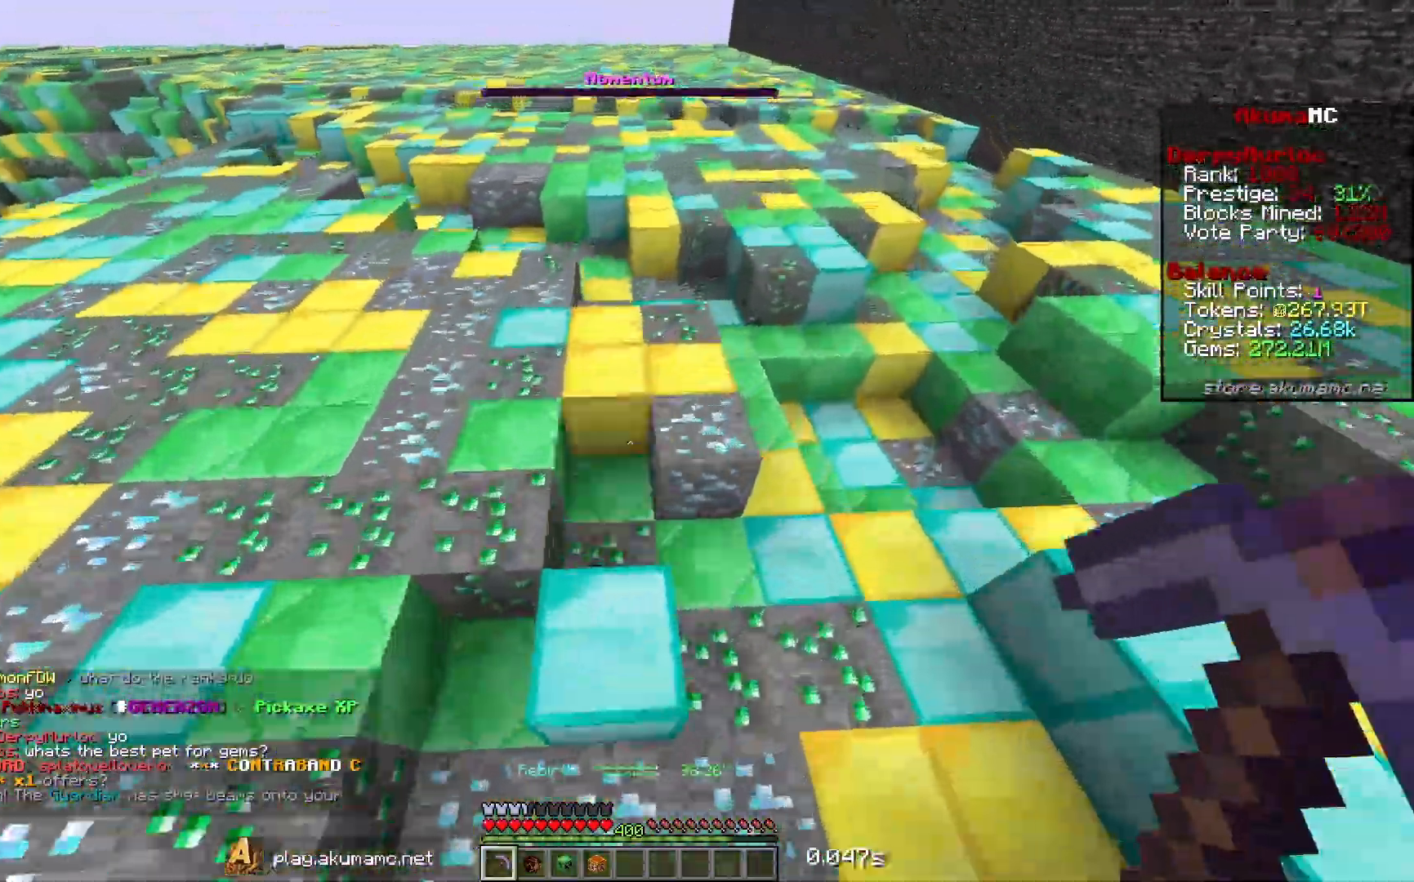
{"keys": ["w"], "mouse": ["left"], "events": []}